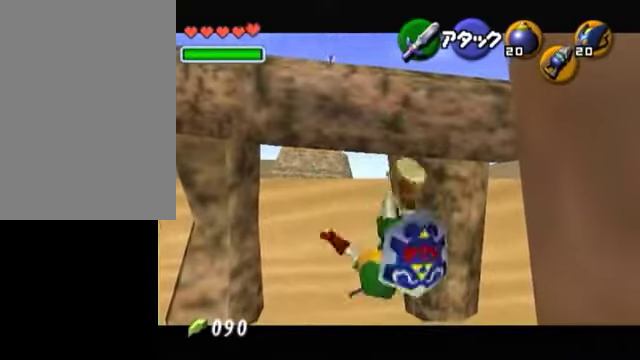
Gameplay with a controller (Nintendo layout); each line is a JSON object with the inputs held at the frame after it (dt_ms = milliseconds from this image to that frame). "events" lists button and stick changes between this image and that frame as [ms after this image, input, new state], when the widget could be followed in between. Not read: L3 R3 left_stick.
{"dt_ms": 500, "buttons": [], "right_stick": "center", "events": [[150, "R1", "up"]]}
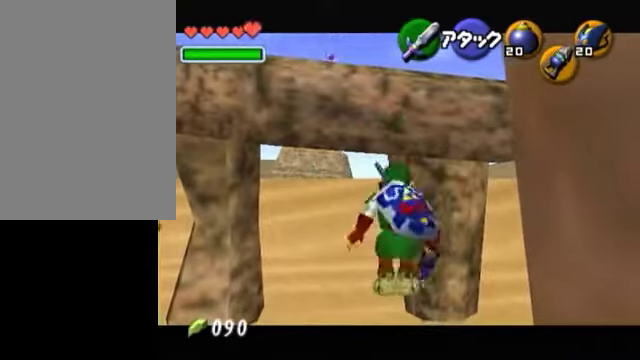
{"dt_ms": 500, "buttons": ["A", "R1"], "right_stick": "center", "events": [[50, "R1", "down"], [400, "A", "down"]]}
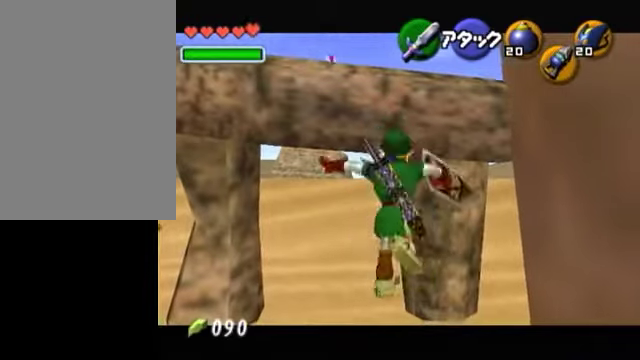
{"dt_ms": 500, "buttons": [], "right_stick": "center", "events": [[350, "A", "up"], [400, "R1", "up"]]}
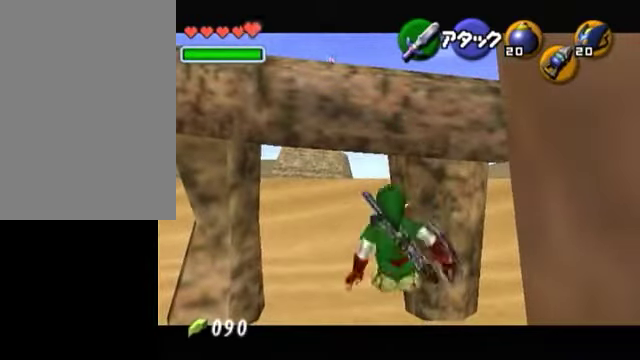
{"dt_ms": 500, "buttons": [], "right_stick": "center", "events": [[150, "Z", "down"], [300, "Z", "up"]]}
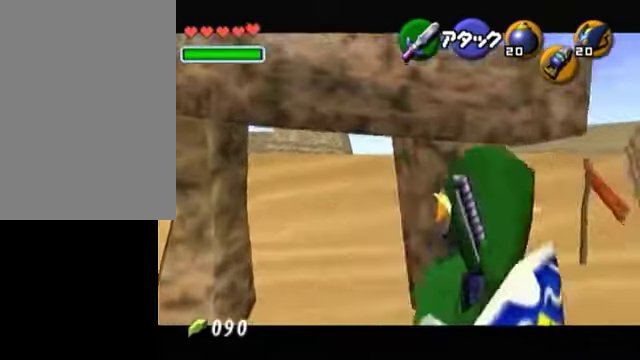
{"dt_ms": 500, "buttons": [], "right_stick": "center", "events": []}
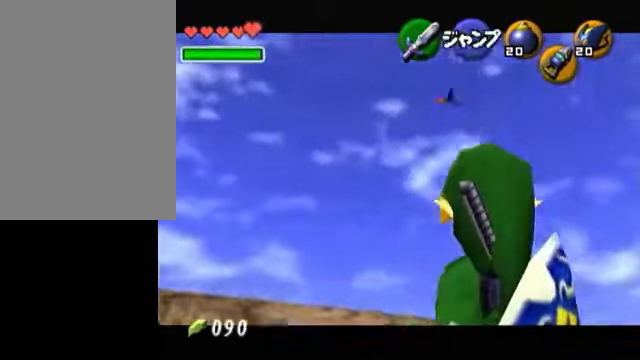
{"dt_ms": 500, "buttons": [], "right_stick": "center", "events": []}
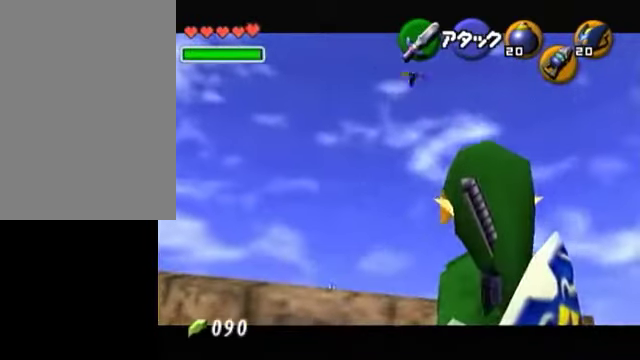
{"dt_ms": 500, "buttons": ["A"], "right_stick": "center", "events": [[500, "A", "down"]]}
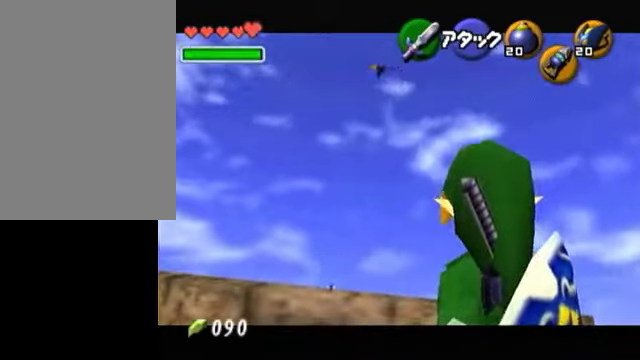
{"dt_ms": 500, "buttons": [], "right_stick": "center", "events": [[250, "A", "up"]]}
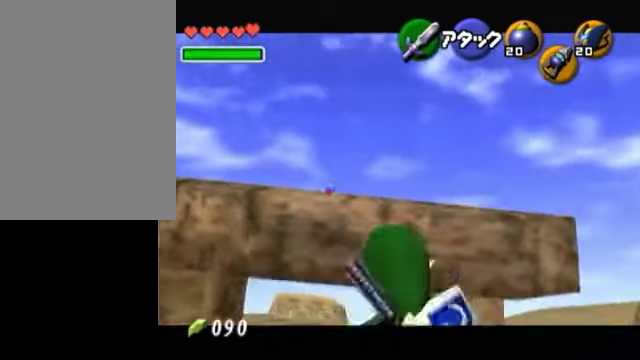
{"dt_ms": 500, "buttons": [], "right_stick": "center", "events": [[300, "Z", "down"], [400, "Z", "up"]]}
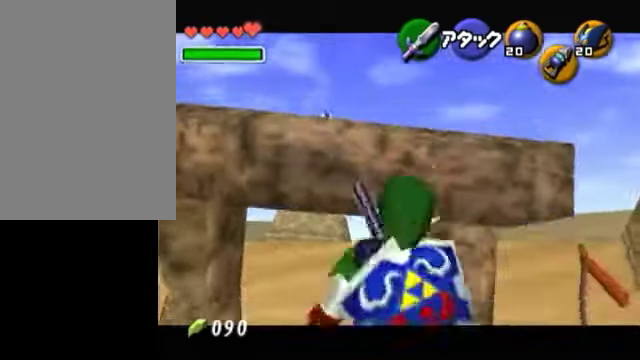
{"dt_ms": 500, "buttons": [], "right_stick": "center", "events": []}
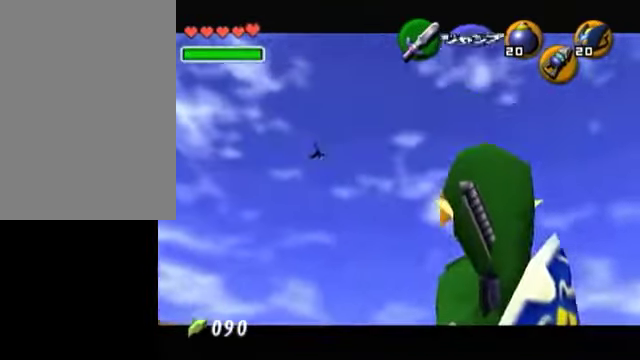
{"dt_ms": 500, "buttons": ["Y"], "right_stick": "center", "events": [[500, "Y", "down"]]}
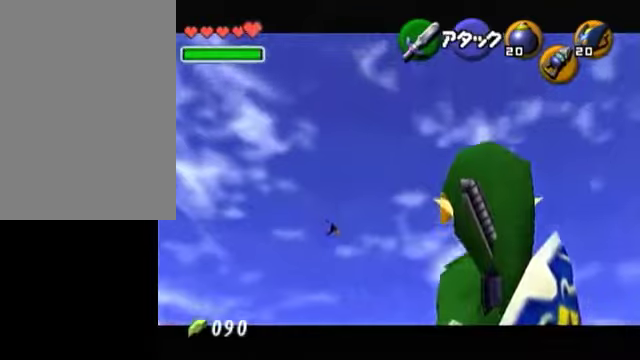
{"dt_ms": 500, "buttons": [], "right_stick": "center", "events": [[150, "Y", "up"]]}
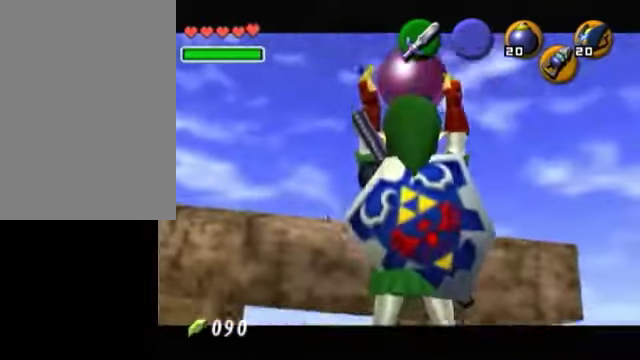
{"dt_ms": 500, "buttons": [], "right_stick": "center", "events": []}
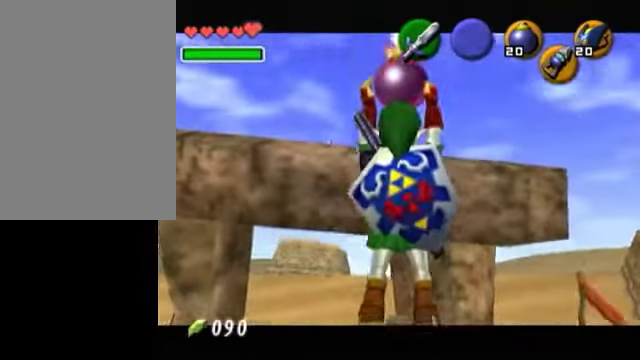
{"dt_ms": 500, "buttons": [], "right_stick": "center", "events": []}
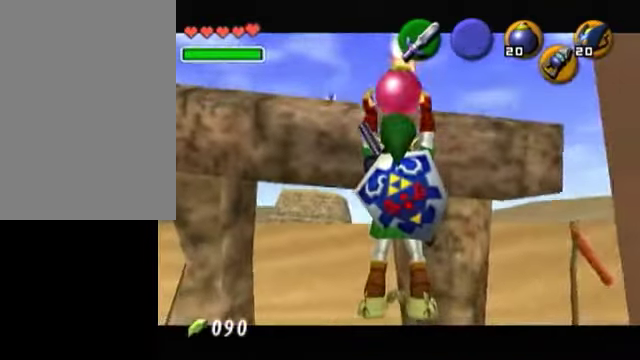
{"dt_ms": 500, "buttons": [], "right_stick": "center", "events": []}
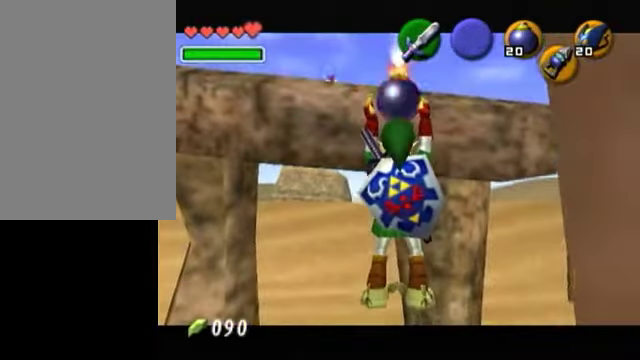
{"dt_ms": 500, "buttons": [], "right_stick": "center", "events": []}
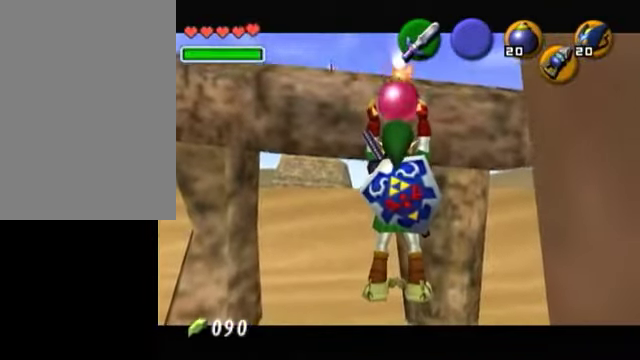
{"dt_ms": 500, "buttons": [], "right_stick": "center", "events": []}
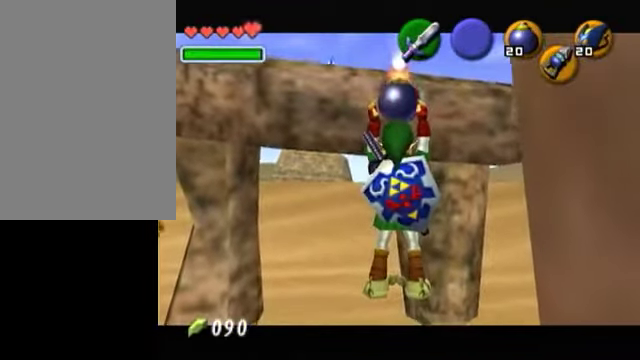
{"dt_ms": 500, "buttons": ["R1"], "right_stick": "center", "events": [[200, "R1", "down"], [300, "A", "down"], [450, "A", "up"]]}
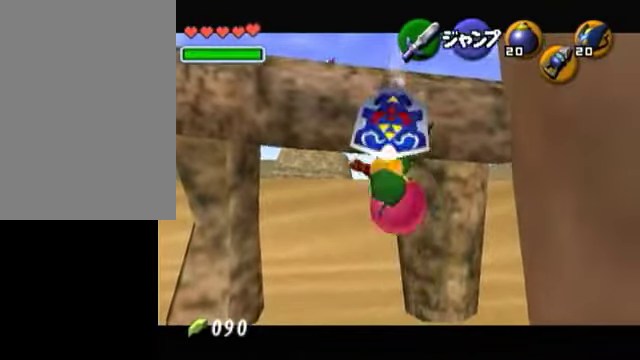
{"dt_ms": 500, "buttons": ["R1"], "right_stick": "center", "events": []}
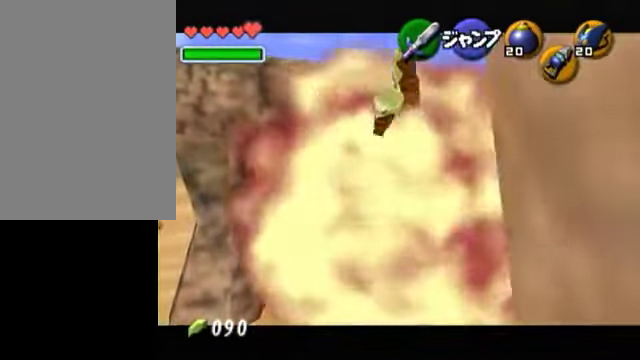
{"dt_ms": 500, "buttons": ["Z"], "right_stick": "center", "events": [[250, "R1", "up"], [400, "Z", "down"]]}
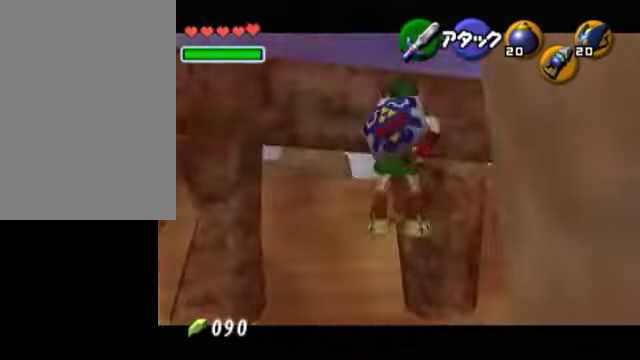
{"dt_ms": 500, "buttons": [], "right_stick": "center", "events": [[100, "Z", "up"]]}
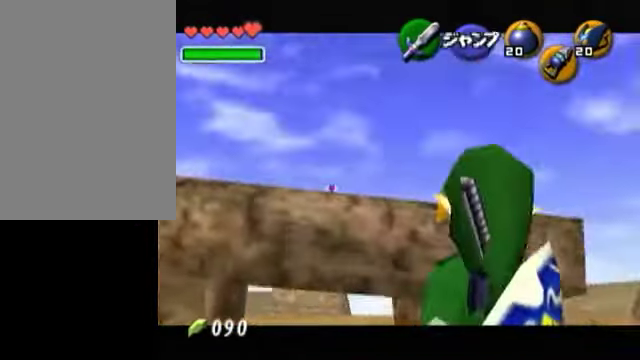
{"dt_ms": 500, "buttons": [], "right_stick": "center", "events": []}
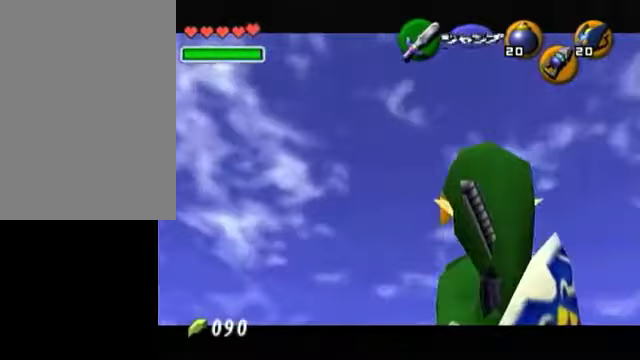
{"dt_ms": 500, "buttons": [], "right_stick": "center", "events": []}
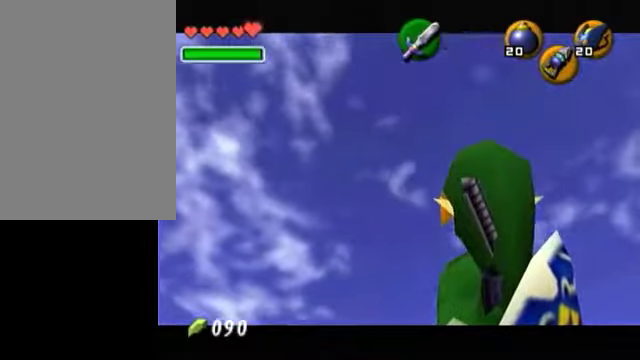
{"dt_ms": 500, "buttons": [], "right_stick": "center", "events": []}
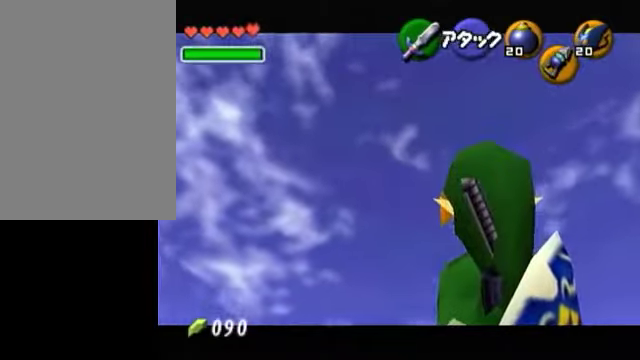
{"dt_ms": 1000, "buttons": [], "right_stick": "center"}
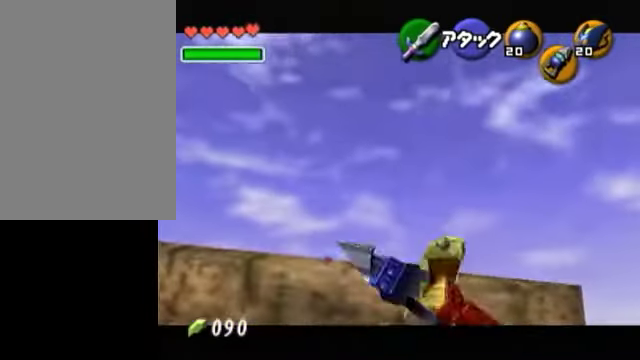
{"dt_ms": 500, "buttons": ["Z"], "right_stick": "center", "events": [[500, "Z", "down"]]}
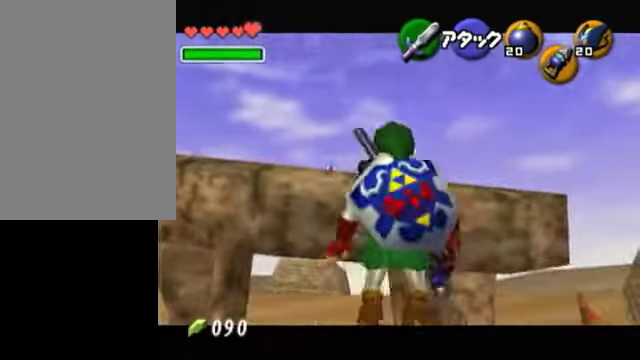
{"dt_ms": 500, "buttons": [], "right_stick": "center", "events": [[100, "Z", "up"]]}